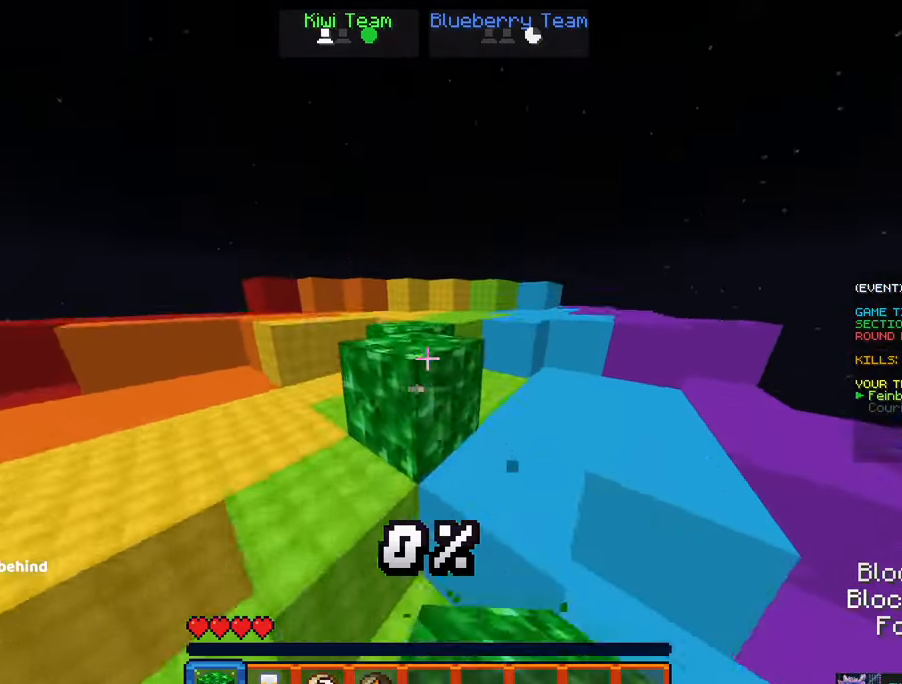
Gameplay with keyboard and mouse; each line is a JSON object with the keys and mouse buttons held at the frame after it. "events" lists presses ("down") and releases ("up") of "a", "d", "s", "space", "w", "mouse_left" and "mouse_right" between this image and that frame as [ms after this image, input, new state], when the widget could be followed in between. "mouse_left", "mouse_right" = the "left", "right" buttons of the "mouse" list. No other keys are recorded. Fast repeated clicks can show as one long hold. Mouse movement is not recorded.
{"keys": ["a", "w"], "mouse": ["left"]}
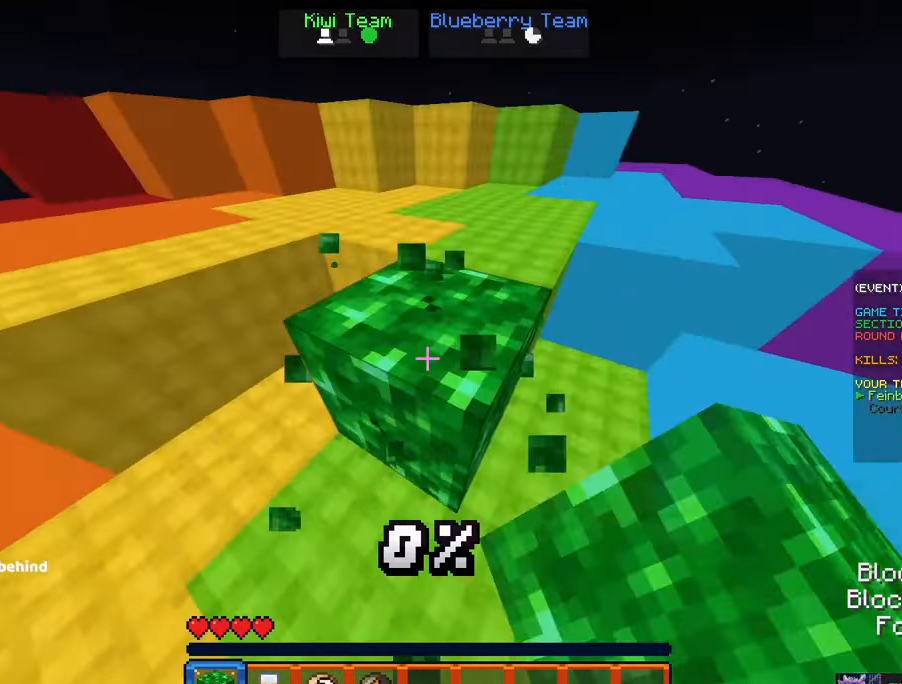
{"keys": ["d", "w"], "mouse": []}
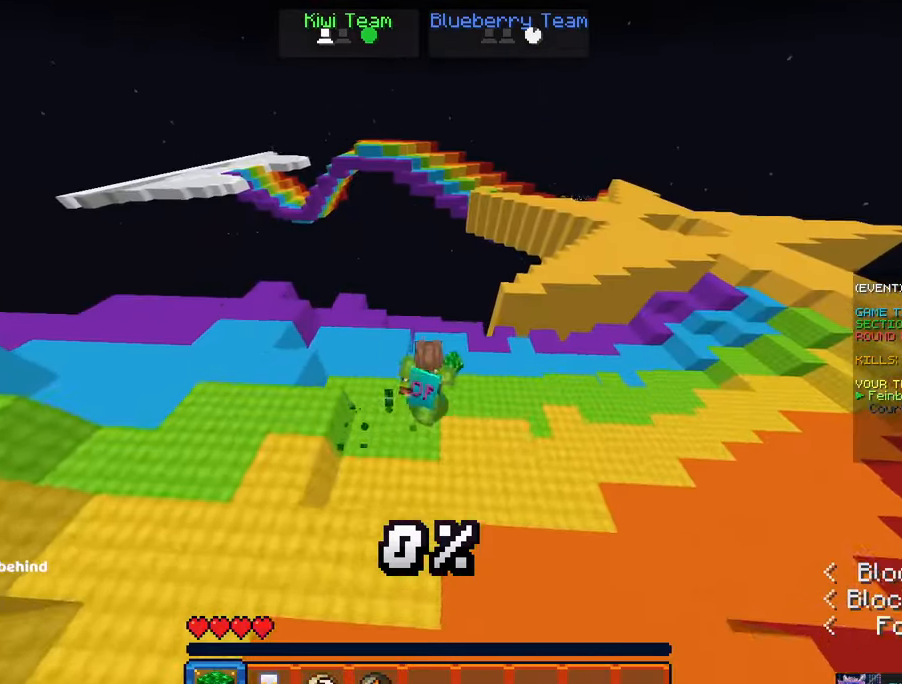
{"keys": ["d", "w"], "mouse": [], "events": []}
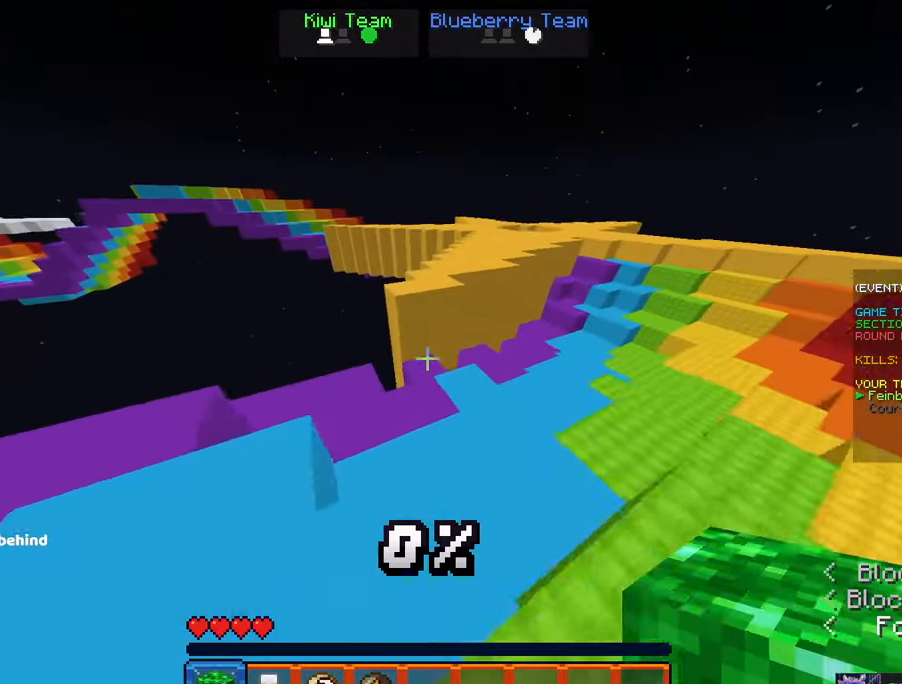
{"keys": ["d", "w"], "mouse": []}
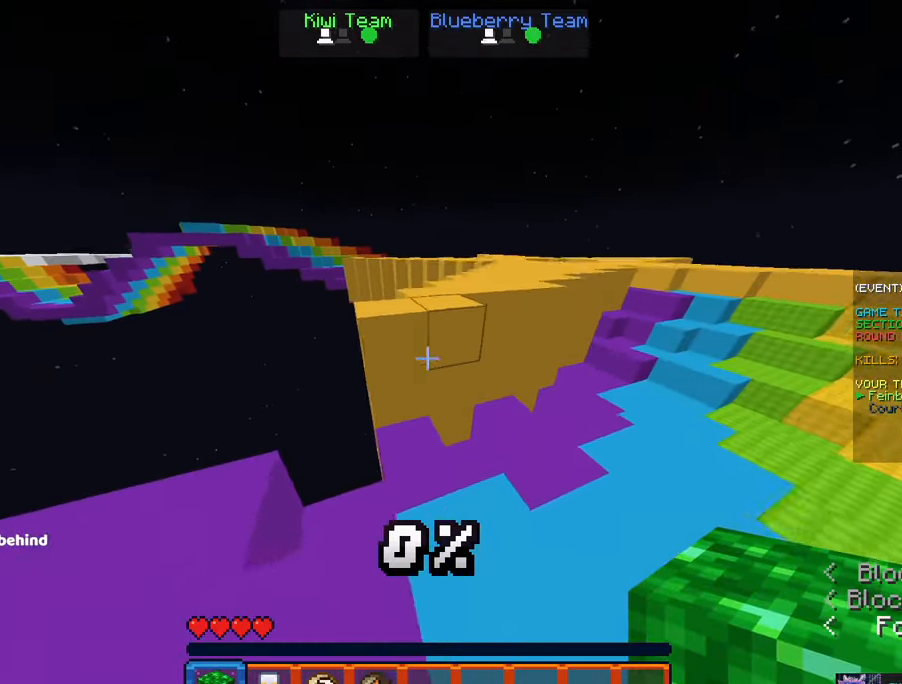
{"keys": ["space", "w"], "mouse": []}
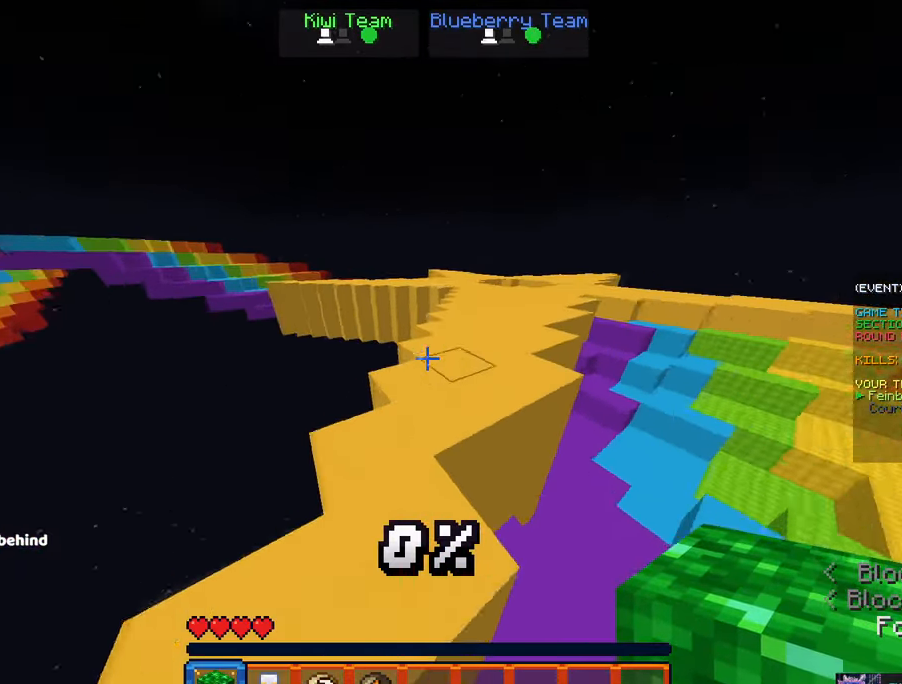
{"keys": ["d", "space", "w"], "mouse": []}
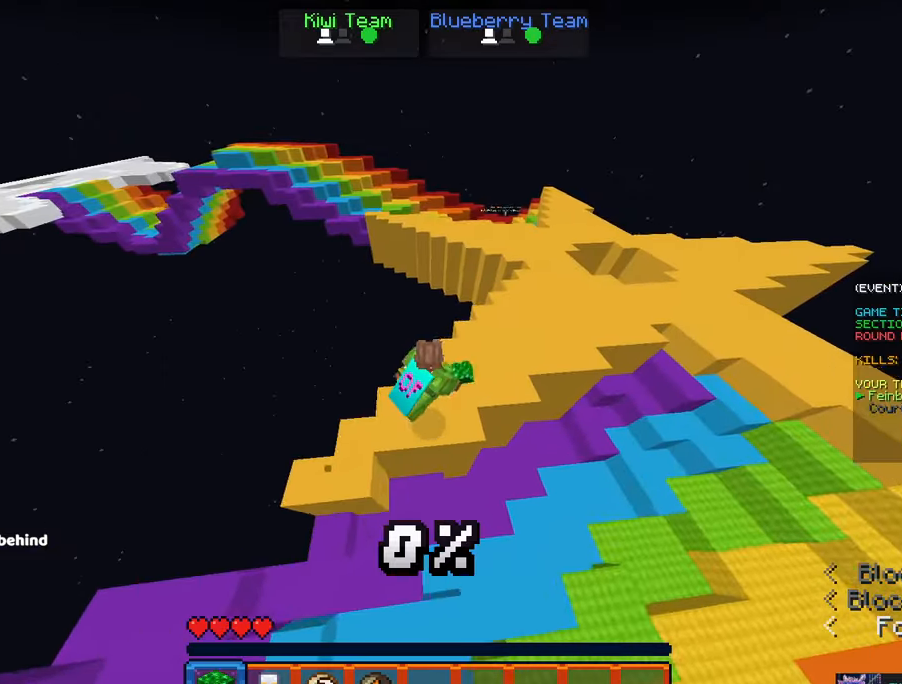
{"keys": ["d", "space", "w"], "mouse": [], "events": []}
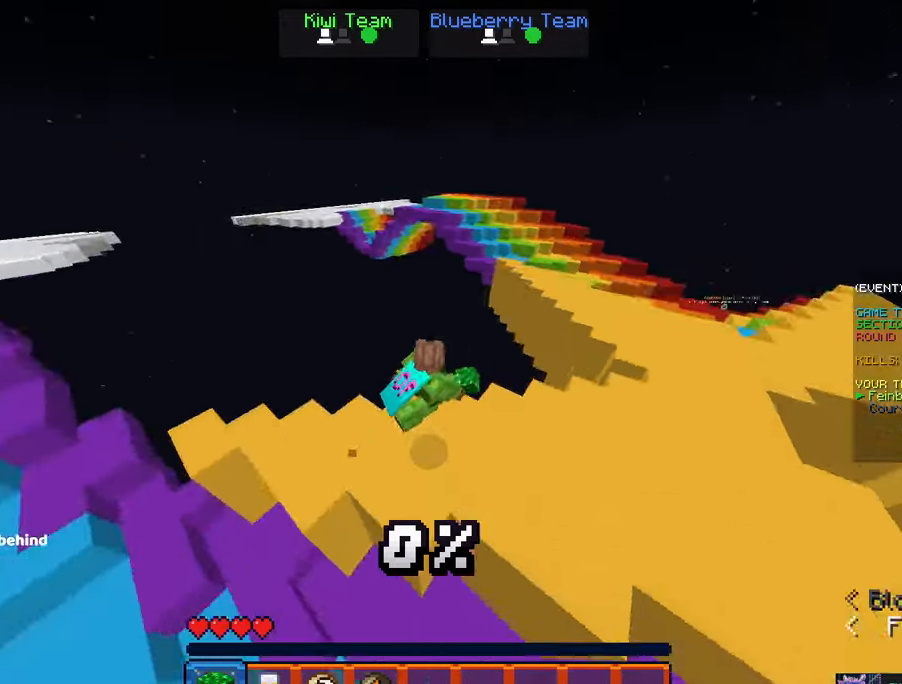
{"keys": ["d", "space", "w"], "mouse": []}
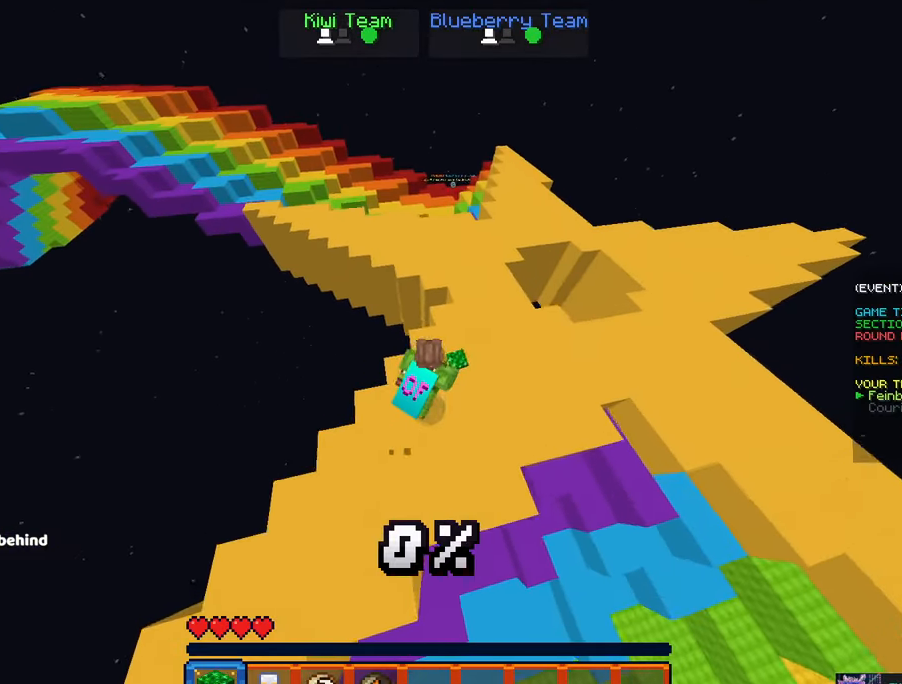
{"keys": ["space", "w"], "mouse": [], "events": [[467, "d", "up"]]}
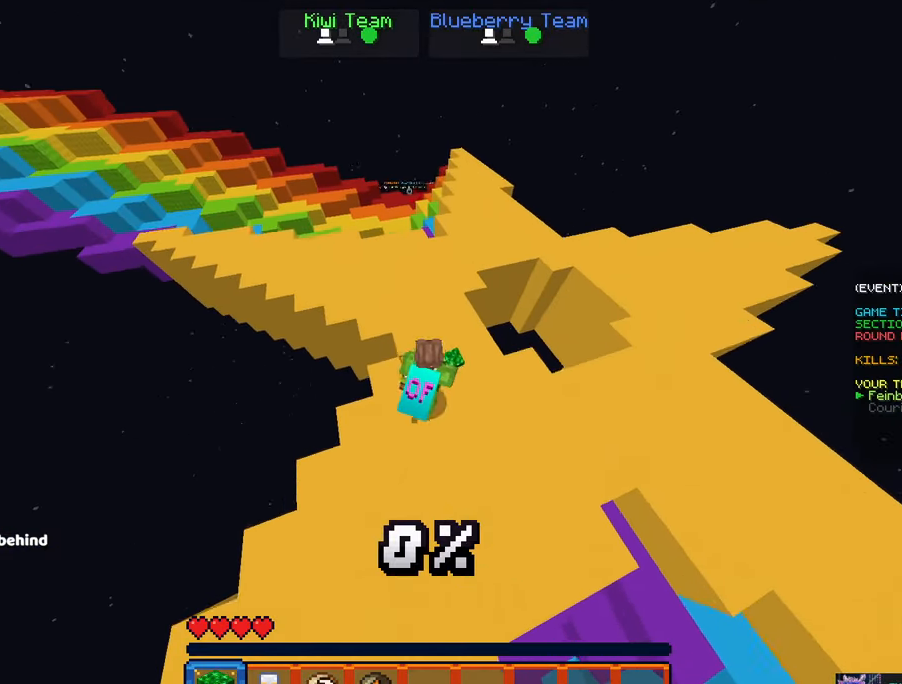
{"keys": ["space", "w"], "mouse": [], "events": []}
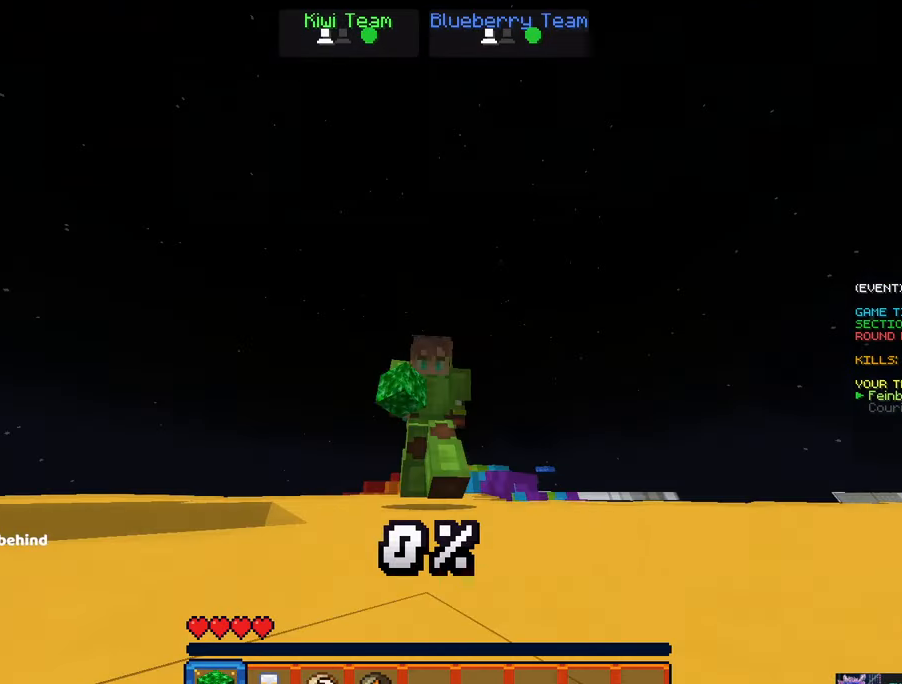
{"keys": ["space", "w"], "mouse": [], "events": []}
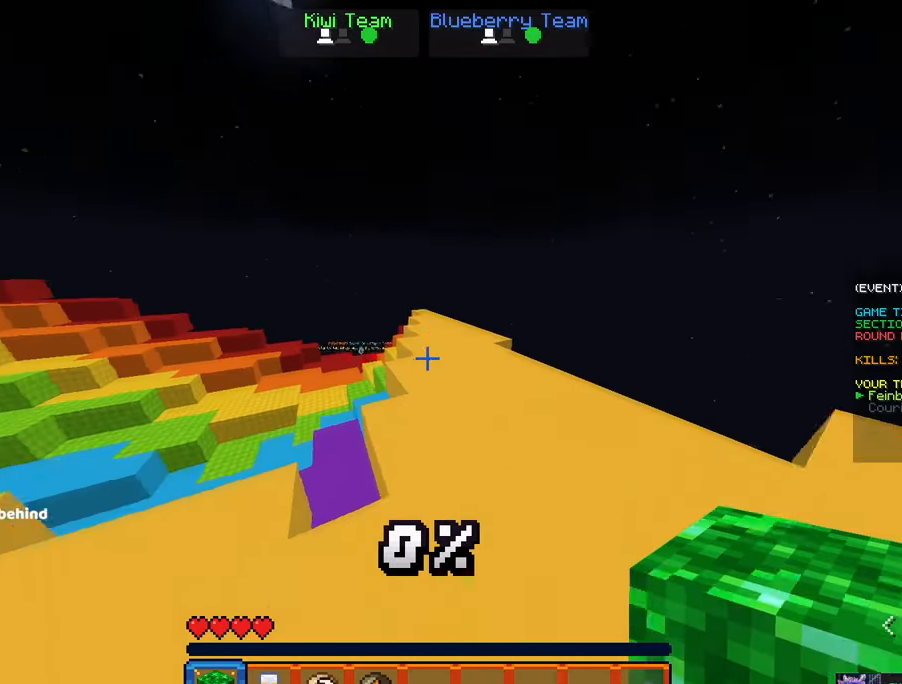
{"keys": ["a", "space", "w"], "mouse": []}
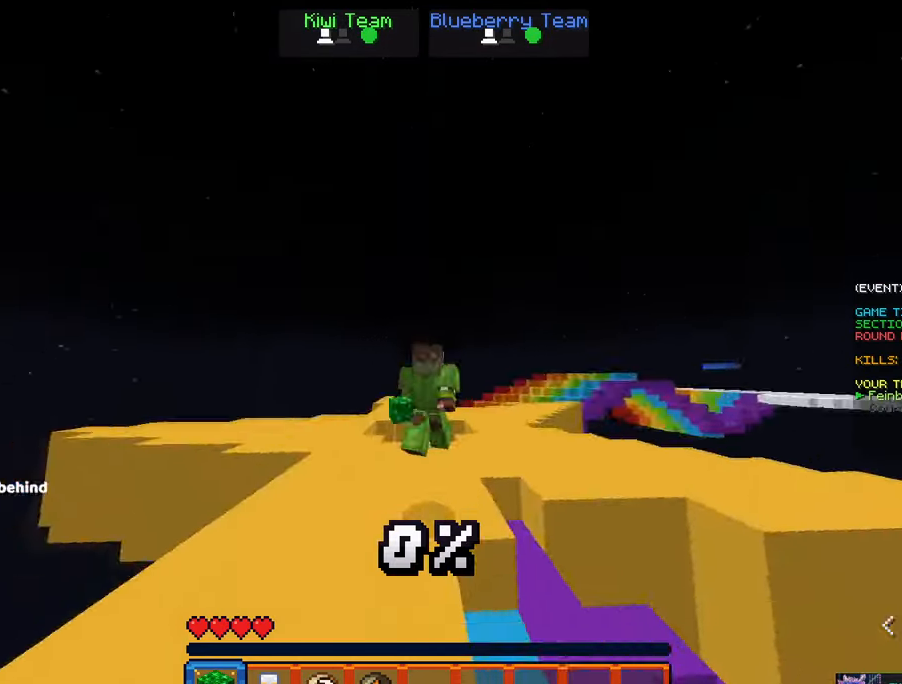
{"keys": ["space", "w"], "mouse": [], "events": [[150, "a", "up"]]}
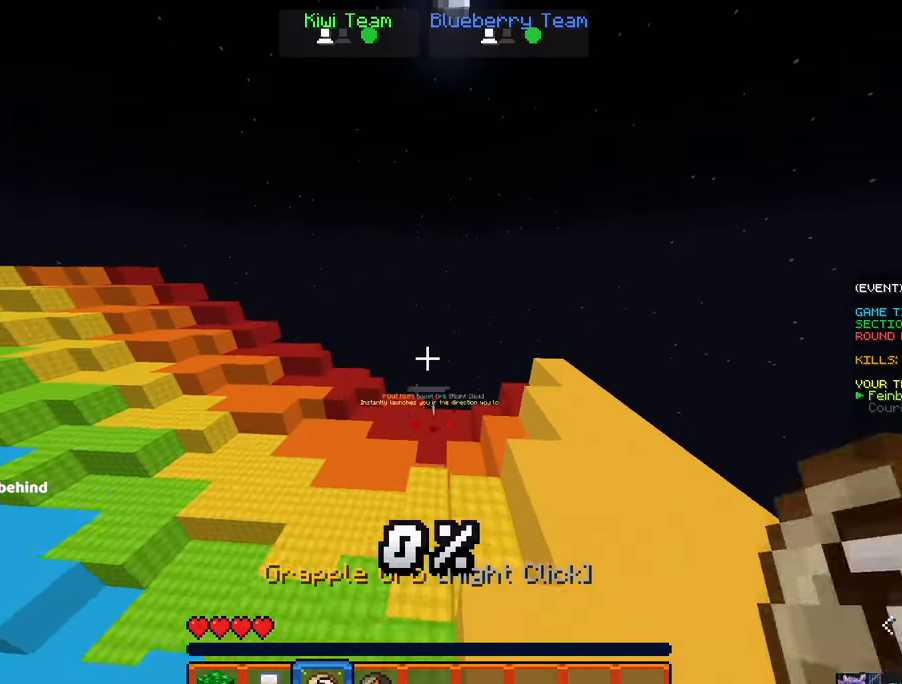
{"keys": ["space", "w"], "mouse": []}